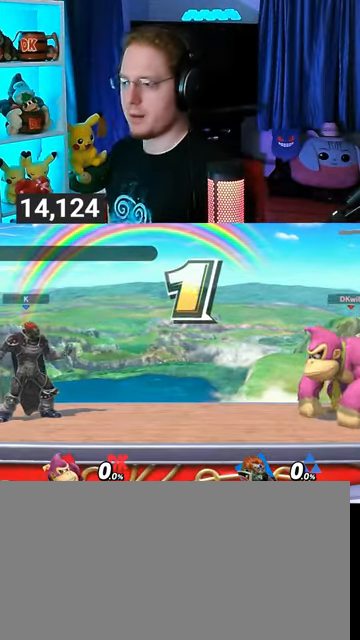
Gameplay with a controller (Nintendo layout); each line is a JSON object with the inputs held at the frame after it. "events" lists button and stick changes between this image and that frame as [ms after this image, input, new state], when the widget could be followed in between. Not read: L3 R3.
{"buttons": [], "left_stick": "center", "right_stick": "center", "events": [[267, "left_stick", "down"], [333, "left_stick", "center"], [433, "B", "down"], [500, "B", "up"]]}
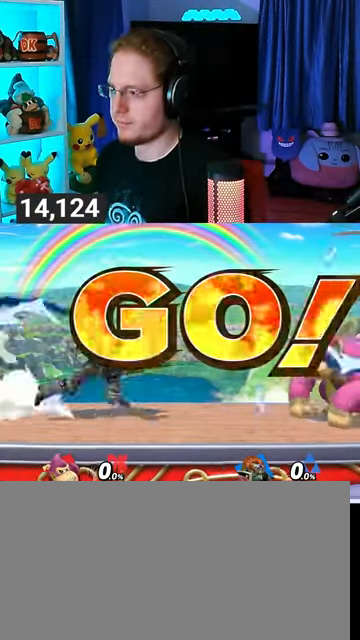
{"buttons": ["R1"], "left_stick": "center", "right_stick": "center", "events": [[233, "R1", "down"]]}
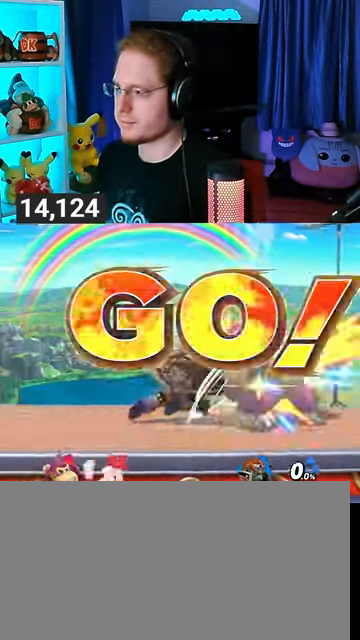
{"buttons": ["B"], "left_stick": "up", "right_stick": "center", "events": [[100, "R1", "up"], [167, "left_stick", "up"], [233, "B", "down"], [267, "B", "up"], [333, "B", "down"], [367, "B", "up"], [433, "B", "down"]]}
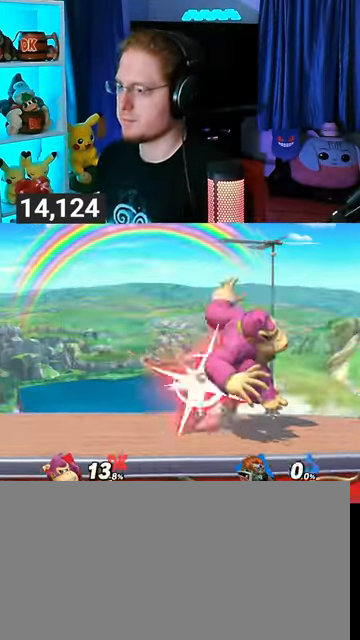
{"buttons": [], "left_stick": "center", "right_stick": "center", "events": [[67, "B", "up"], [333, "left_stick", "center"]]}
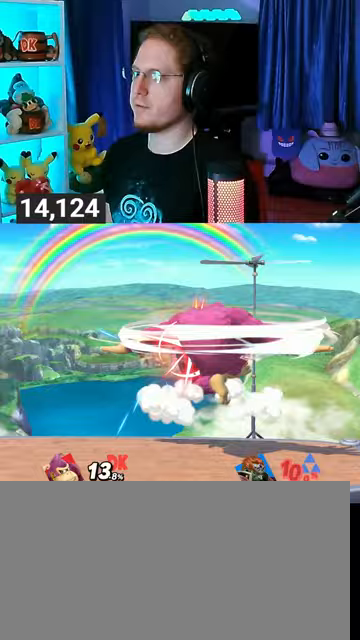
{"buttons": [], "left_stick": "center", "right_stick": "center", "events": []}
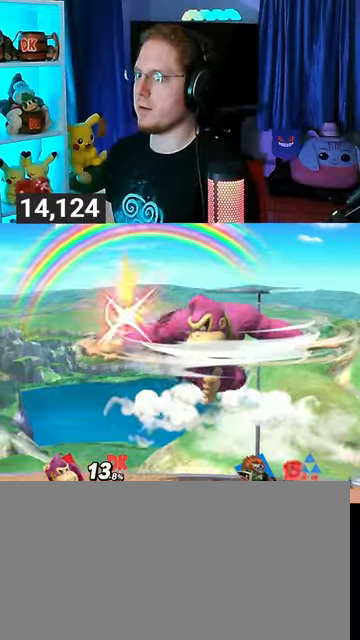
{"buttons": [], "left_stick": "center", "right_stick": "center", "events": []}
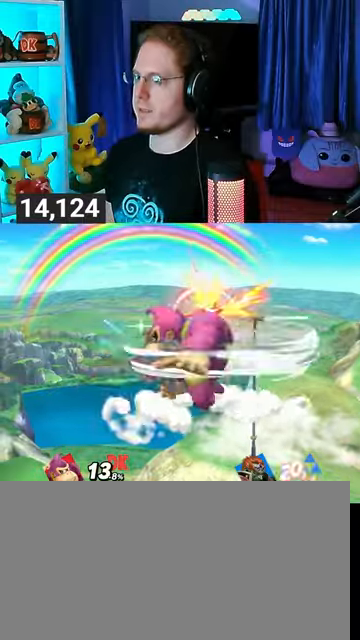
{"buttons": [], "left_stick": "up-right", "right_stick": "center", "events": [[100, "left_stick", "right"], [300, "left_stick", "up-left"], [433, "left_stick", "center"], [500, "left_stick", "up-right"]]}
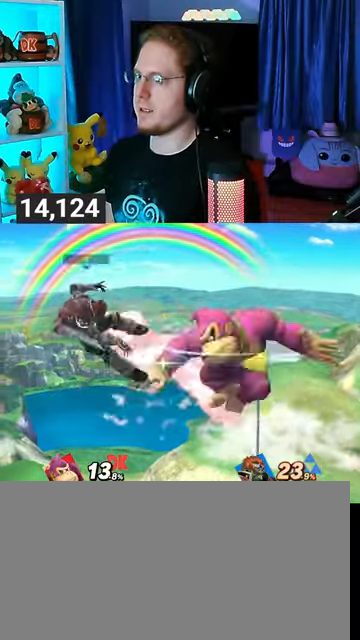
{"buttons": ["Y"], "left_stick": "left", "right_stick": "center", "events": [[100, "Y", "down"], [133, "left_stick", "down-right"], [167, "Y", "up"], [233, "Y", "down"], [400, "left_stick", "left"]]}
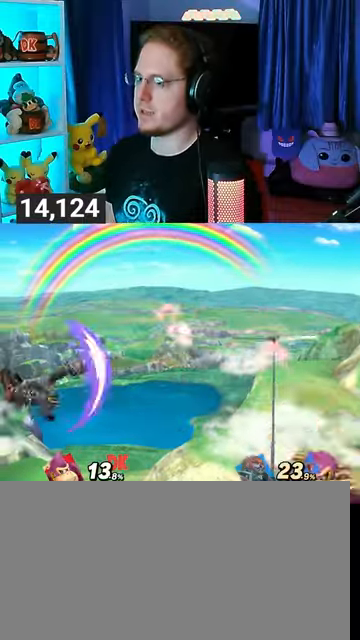
{"buttons": [], "left_stick": "right", "right_stick": "center", "events": [[33, "left_stick", "center"], [67, "Y", "up"], [500, "left_stick", "right"]]}
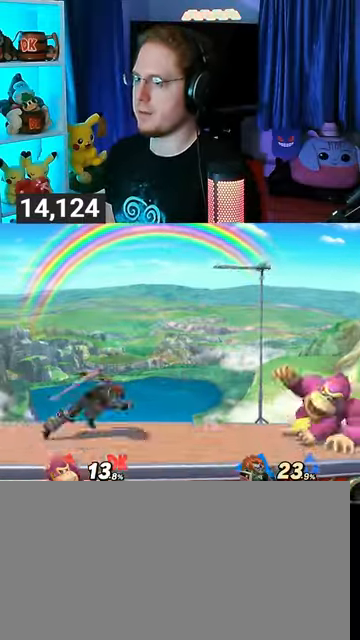
{"buttons": [], "left_stick": "down-right", "right_stick": "center", "events": [[67, "left_stick", "center"], [367, "left_stick", "right"], [500, "left_stick", "down-right"]]}
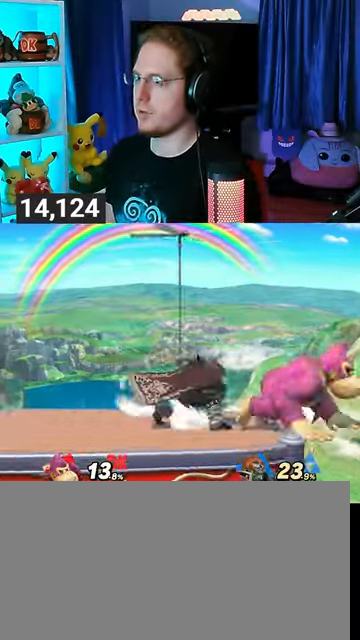
{"buttons": ["Y"], "left_stick": "left", "right_stick": "center", "events": [[167, "Y", "down"], [167, "left_stick", "left"], [200, "A", "down"], [267, "Y", "up"], [300, "A", "up"], [367, "Y", "down"]]}
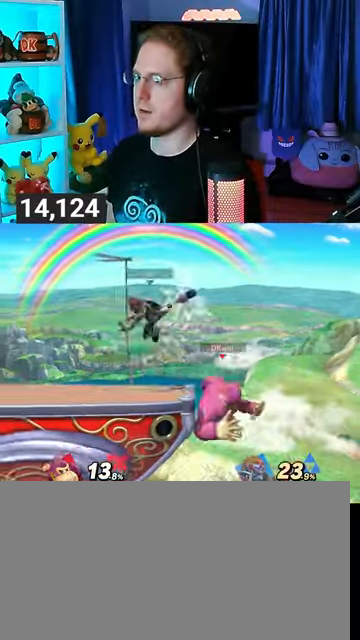
{"buttons": [], "left_stick": "up-left", "right_stick": "center", "events": [[100, "Y", "up"], [200, "left_stick", "up-left"], [367, "B", "down"], [400, "B", "up"], [467, "B", "down"], [500, "B", "up"]]}
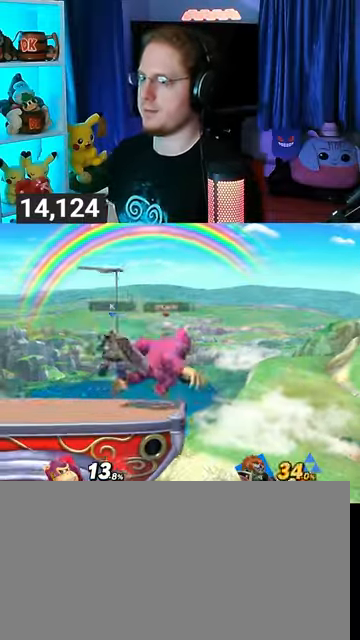
{"buttons": ["B"], "left_stick": "right", "right_stick": "center", "events": [[67, "B", "down"], [133, "left_stick", "right"]]}
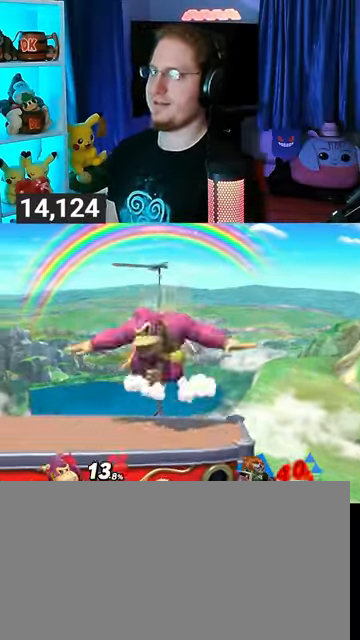
{"buttons": ["B"], "left_stick": "center", "right_stick": "center", "events": [[133, "left_stick", "center"]]}
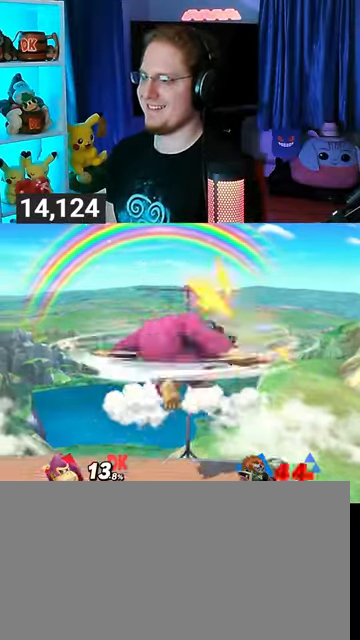
{"buttons": ["B"], "left_stick": "up-left", "right_stick": "center", "events": [[500, "left_stick", "up-left"]]}
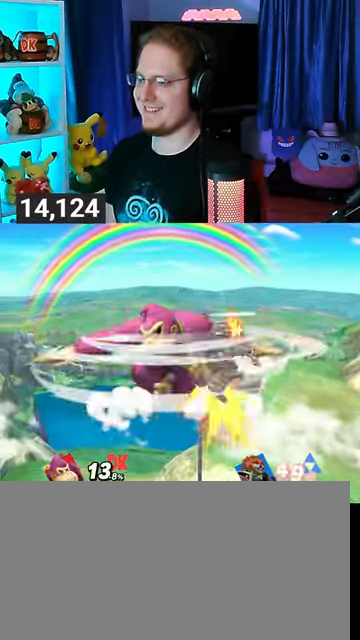
{"buttons": ["Y"], "left_stick": "up-left", "right_stick": "center", "events": [[167, "left_stick", "up-right"], [300, "B", "up"], [300, "left_stick", "up-left"], [467, "Y", "down"]]}
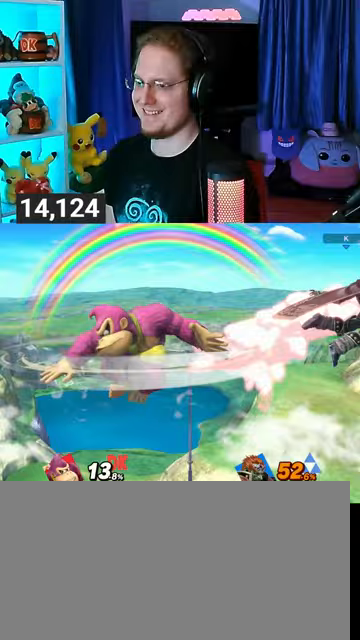
{"buttons": ["Y"], "left_stick": "center", "right_stick": "center", "events": [[67, "Y", "up"], [67, "left_stick", "down"], [133, "Y", "down"], [200, "Y", "up"], [200, "left_stick", "down-left"], [300, "Y", "down"], [400, "left_stick", "center"]]}
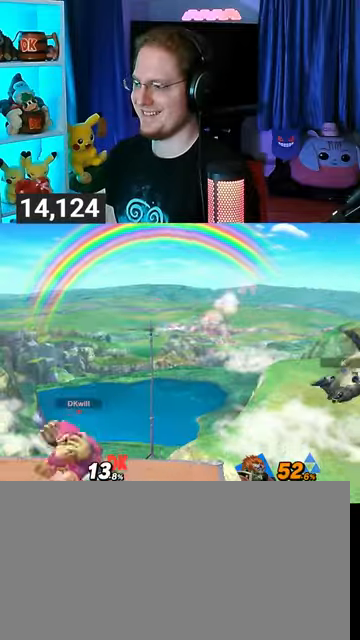
{"buttons": [], "left_stick": "center", "right_stick": "center", "events": [[33, "Y", "up"], [367, "left_stick", "left"], [500, "left_stick", "center"]]}
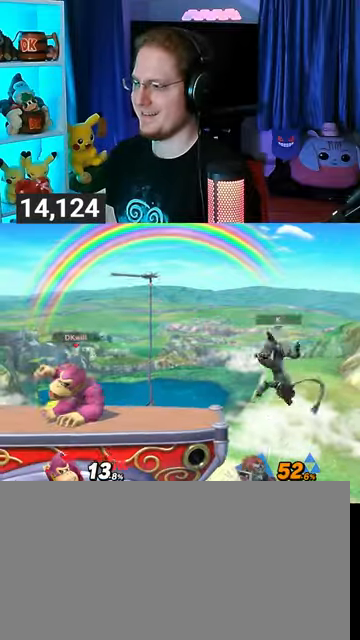
{"buttons": [], "left_stick": "down", "right_stick": "center", "events": [[133, "left_stick", "right"], [367, "B", "down"], [367, "left_stick", "down"], [500, "B", "up"]]}
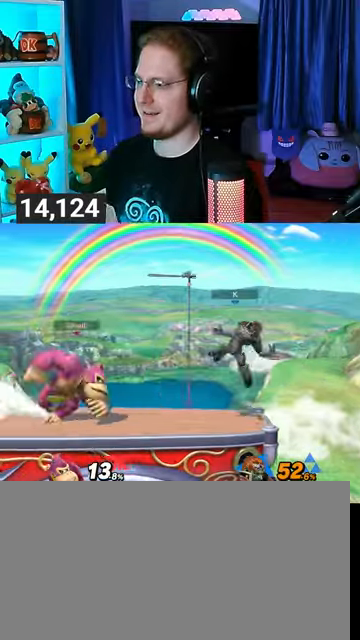
{"buttons": ["Y"], "left_stick": "down", "right_stick": "center", "events": [[233, "Y", "down"]]}
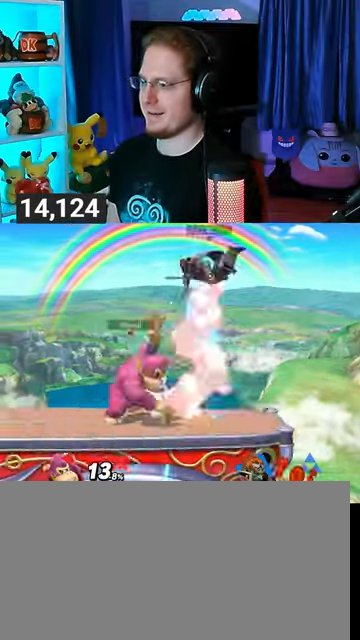
{"buttons": [], "left_stick": "center", "right_stick": "center", "events": [[67, "Y", "up"], [100, "left_stick", "center"], [267, "left_stick", "left"], [400, "left_stick", "center"]]}
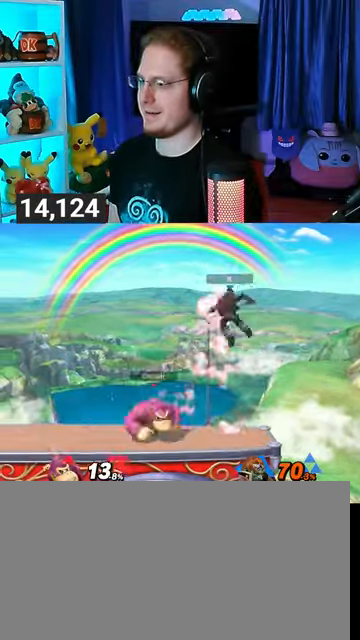
{"buttons": [], "left_stick": "right", "right_stick": "center", "events": [[67, "left_stick", "right"], [367, "X", "down"], [367, "left_stick", "center"], [467, "X", "up"], [500, "left_stick", "right"]]}
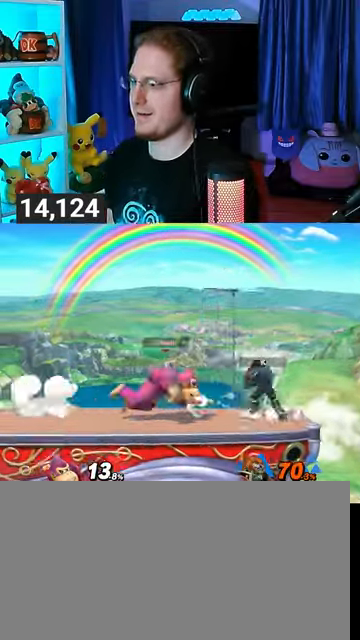
{"buttons": ["R1"], "left_stick": "center", "right_stick": "center", "events": [[500, "R1", "down"], [500, "left_stick", "center"]]}
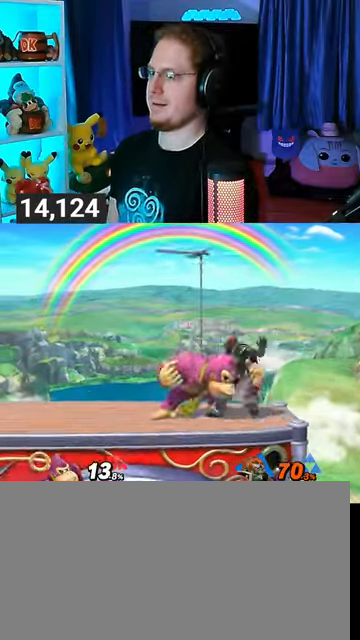
{"buttons": [], "left_stick": "left", "right_stick": "center", "events": [[33, "left_stick", "down"], [100, "R1", "up"], [100, "left_stick", "center"], [433, "left_stick", "left"]]}
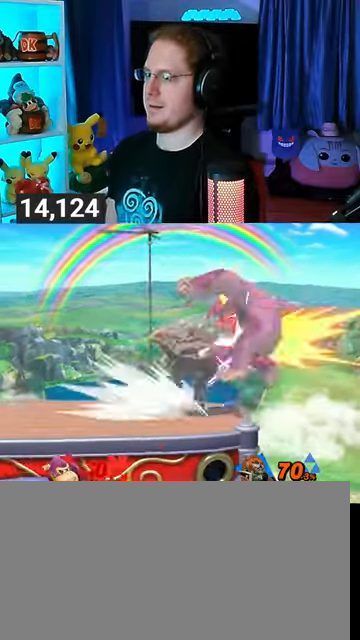
{"buttons": [], "left_stick": "up-left", "right_stick": "center", "events": [[500, "left_stick", "up-left"]]}
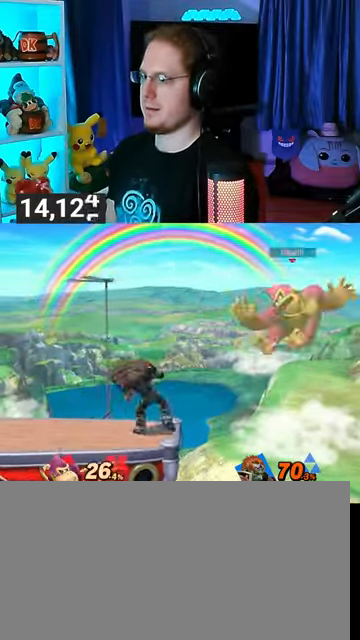
{"buttons": [], "left_stick": "left", "right_stick": "center", "events": [[300, "B", "down"], [367, "B", "up"], [367, "left_stick", "left"]]}
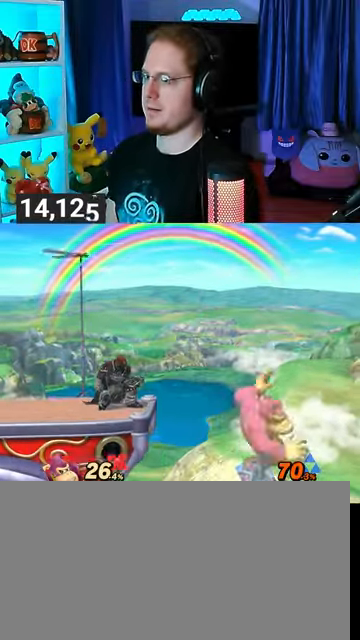
{"buttons": [], "left_stick": "right", "right_stick": "center", "events": [[233, "left_stick", "right"]]}
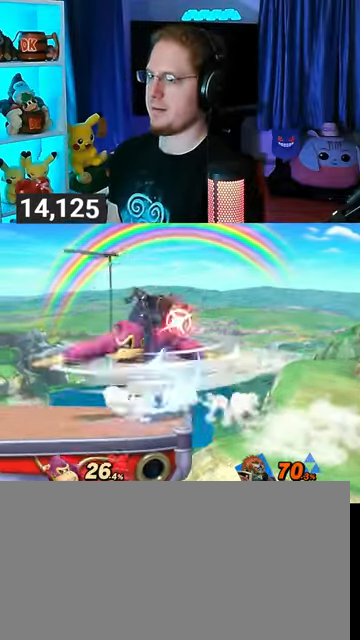
{"buttons": [], "left_stick": "right", "right_stick": "center", "events": [[67, "Y", "down"], [167, "Y", "up"], [200, "Y", "down"], [300, "Y", "up"], [333, "Y", "down"], [467, "Y", "up"]]}
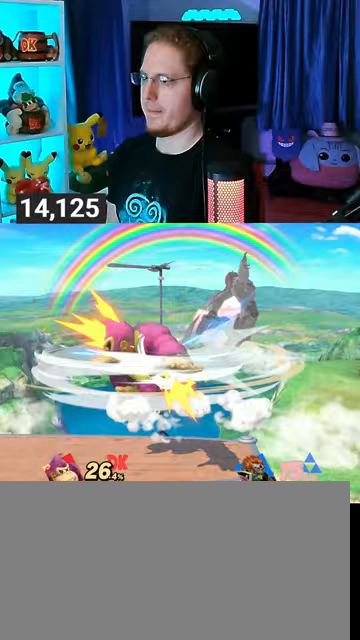
{"buttons": ["Y"], "left_stick": "down-left", "right_stick": "center", "events": [[33, "Y", "down"], [100, "Y", "up"], [167, "Y", "down"], [200, "left_stick", "left"], [333, "Y", "up"], [333, "left_stick", "down-left"], [400, "Y", "down"]]}
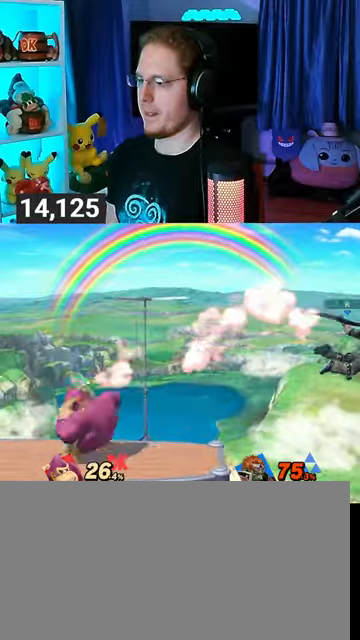
{"buttons": [], "left_stick": "right", "right_stick": "center", "events": [[33, "left_stick", "center"], [67, "Y", "up"], [433, "left_stick", "right"]]}
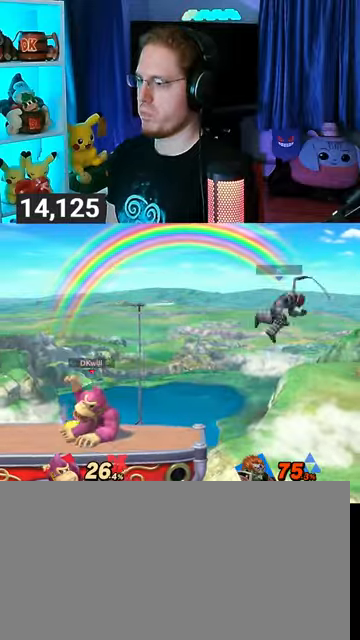
{"buttons": [], "left_stick": "right", "right_stick": "center", "events": [[133, "left_stick", "left"], [333, "left_stick", "center"], [500, "left_stick", "right"]]}